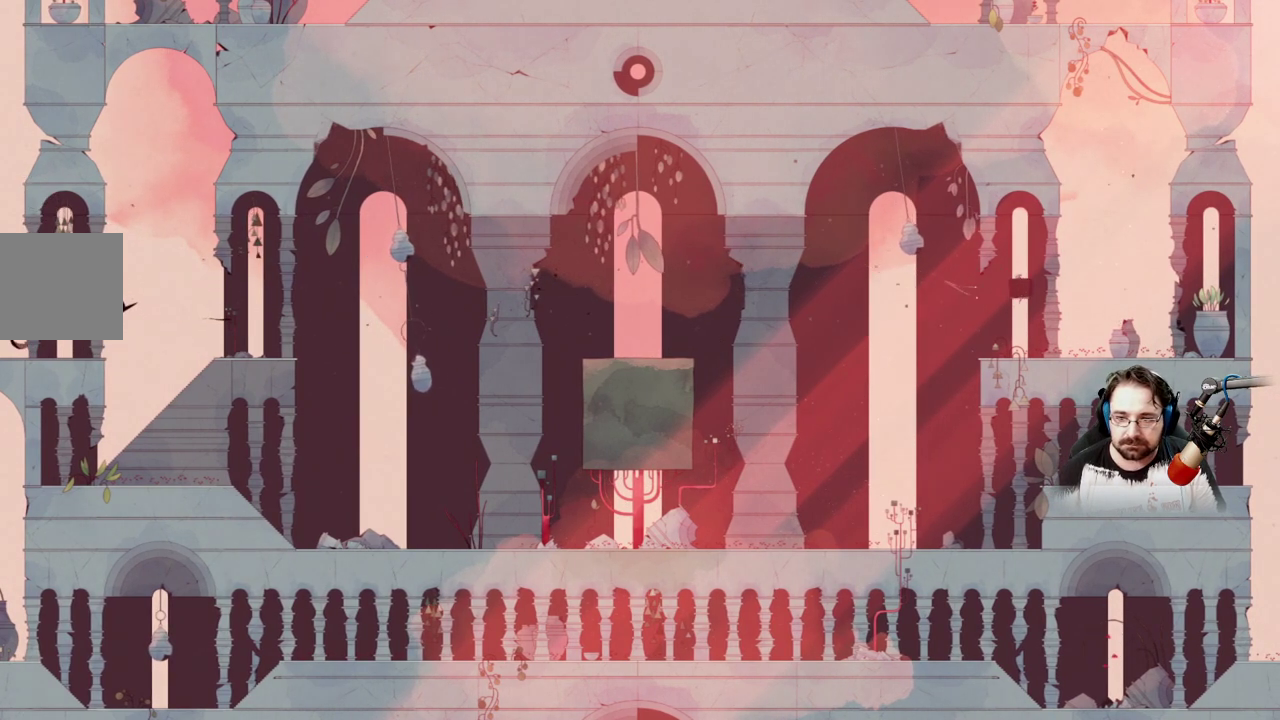
Gameplay with a controller (Xbox layout); each line is a JSON object with the inputs held at the frame after it. "events" lists button and stick changes between this image and that frame as [ms after this image, input, new state], when the widget could be followed in between.
{"buttons": ["X"], "left_stick": "center", "right_stick": "center", "events": []}
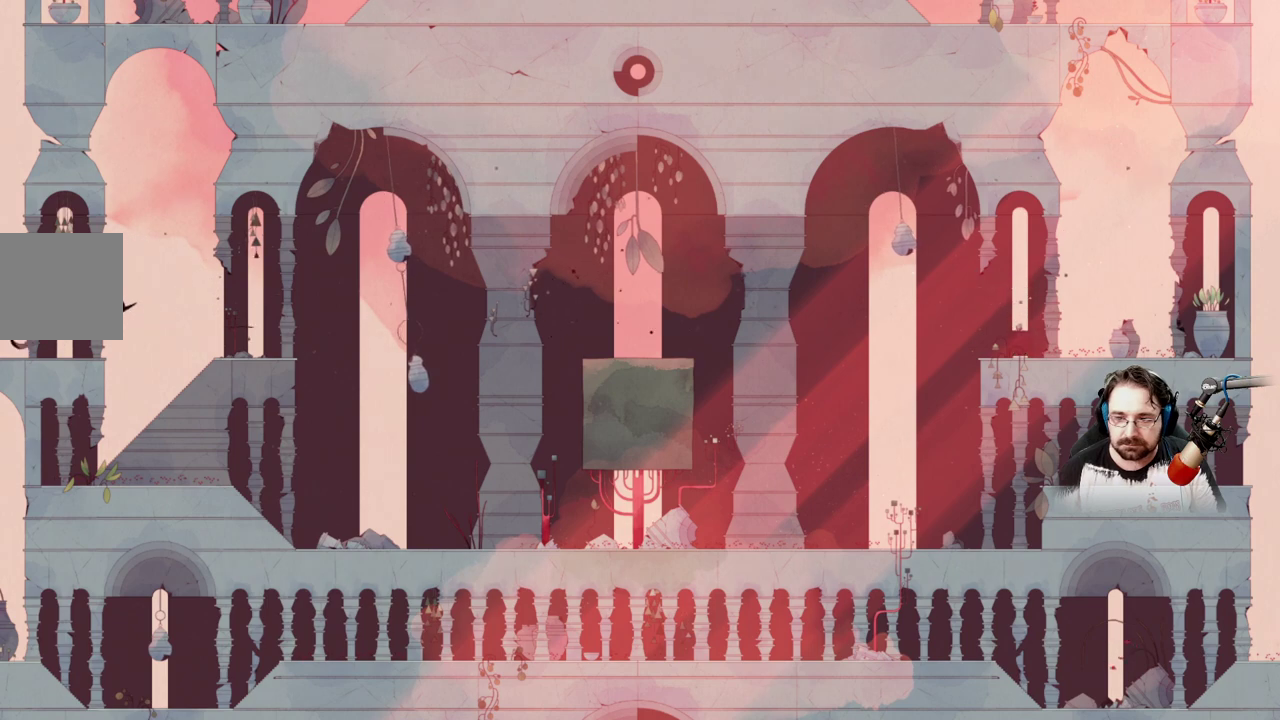
{"buttons": [], "left_stick": "center", "right_stick": "center", "events": [[467, "X", "up"]]}
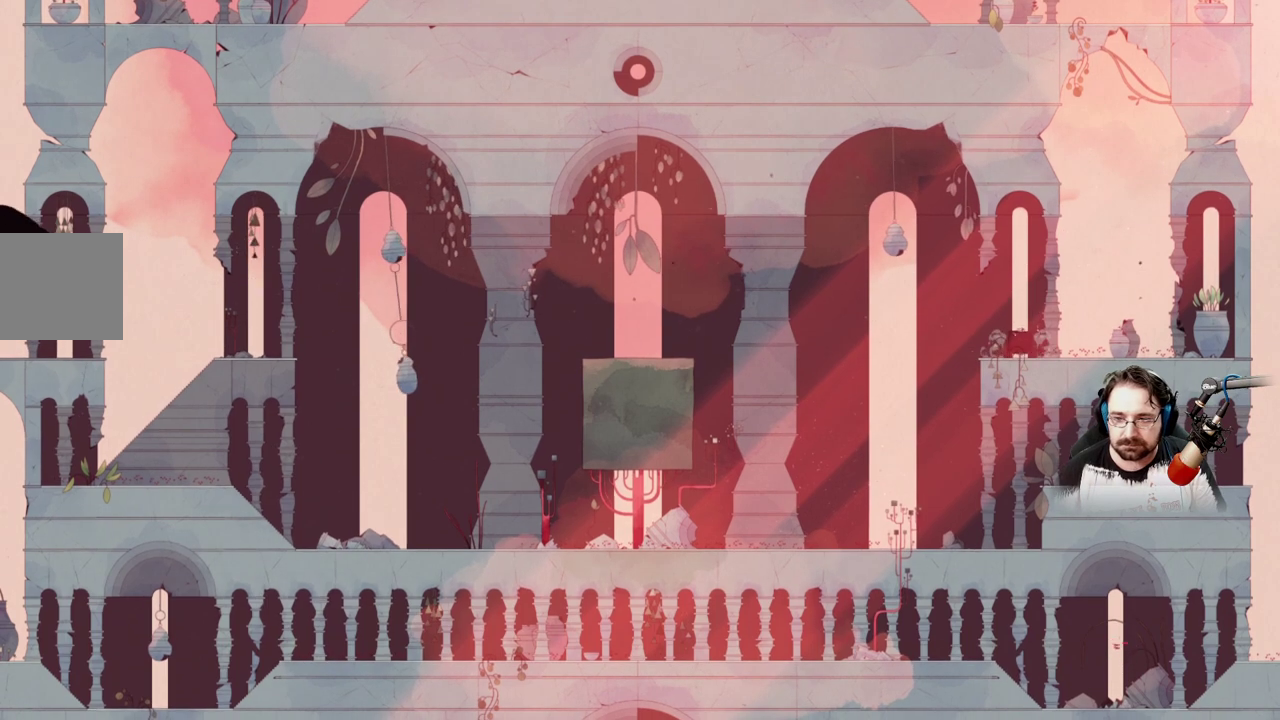
{"buttons": [], "left_stick": "right", "right_stick": "center", "events": [[67, "left_stick", "right"]]}
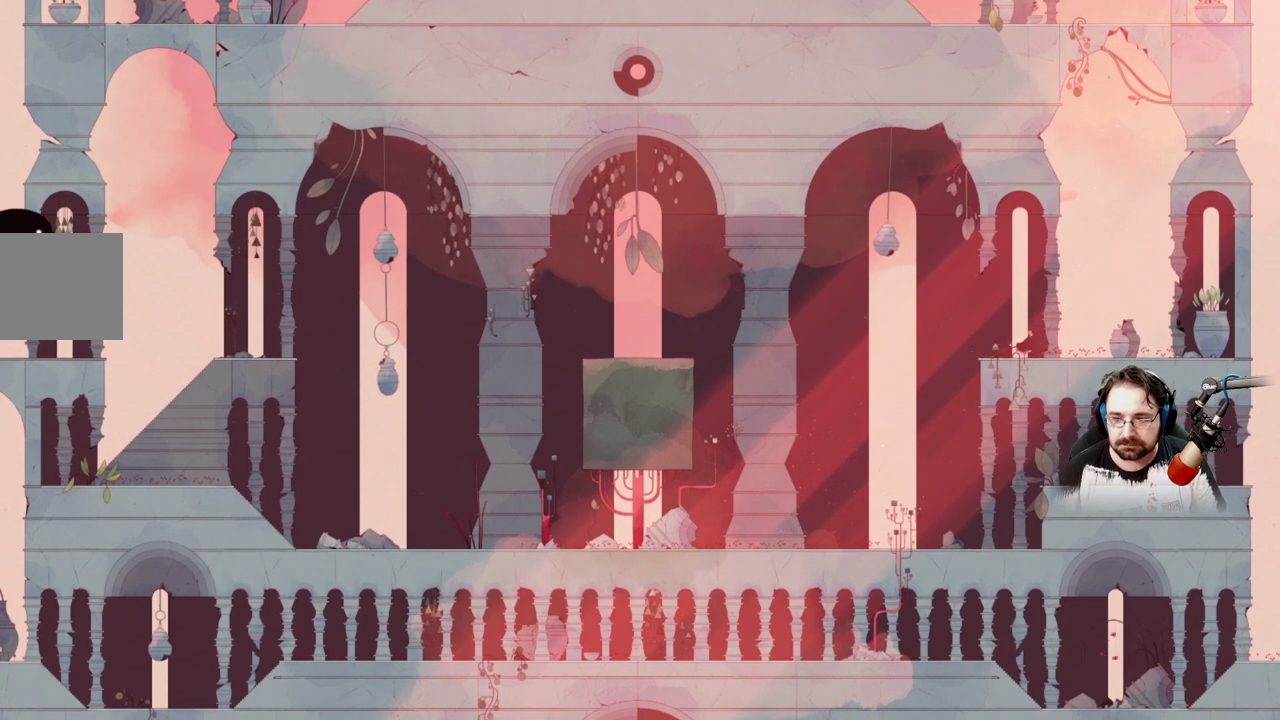
{"buttons": [], "left_stick": "right", "right_stick": "center", "events": []}
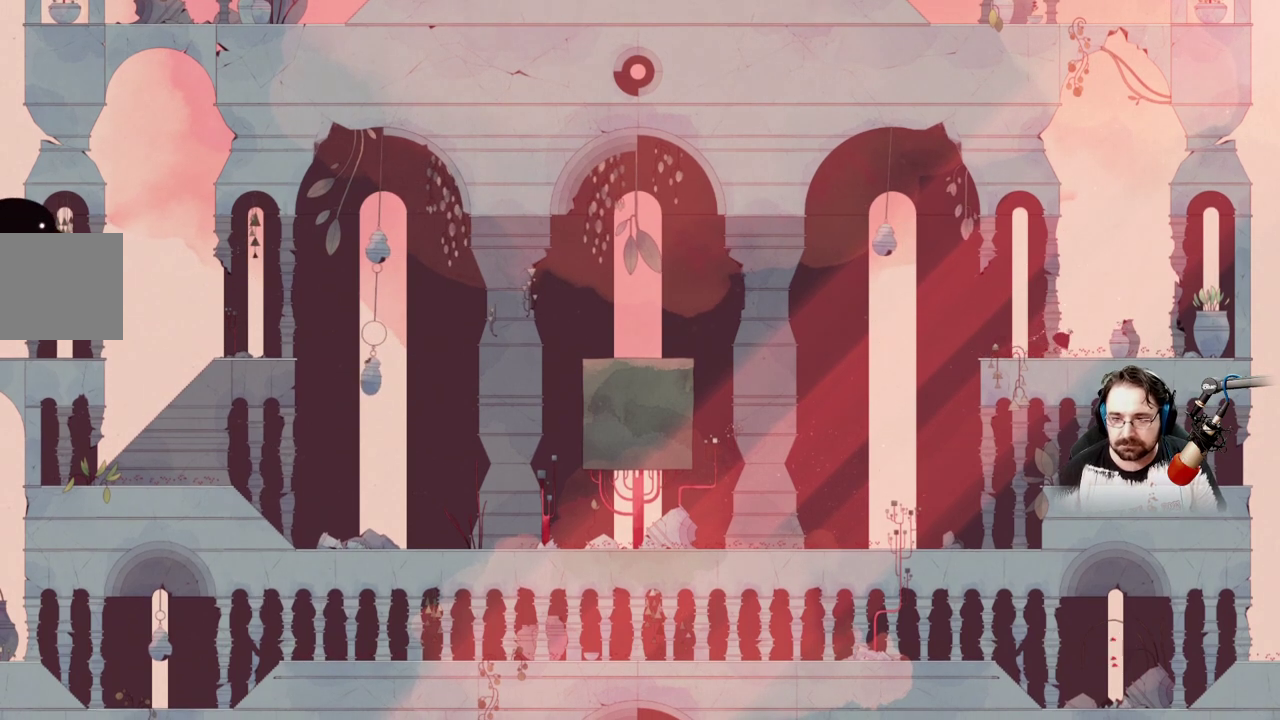
{"buttons": [], "left_stick": "center", "right_stick": "center", "events": [[333, "A", "down"], [400, "left_stick", "center"], [500, "A", "up"]]}
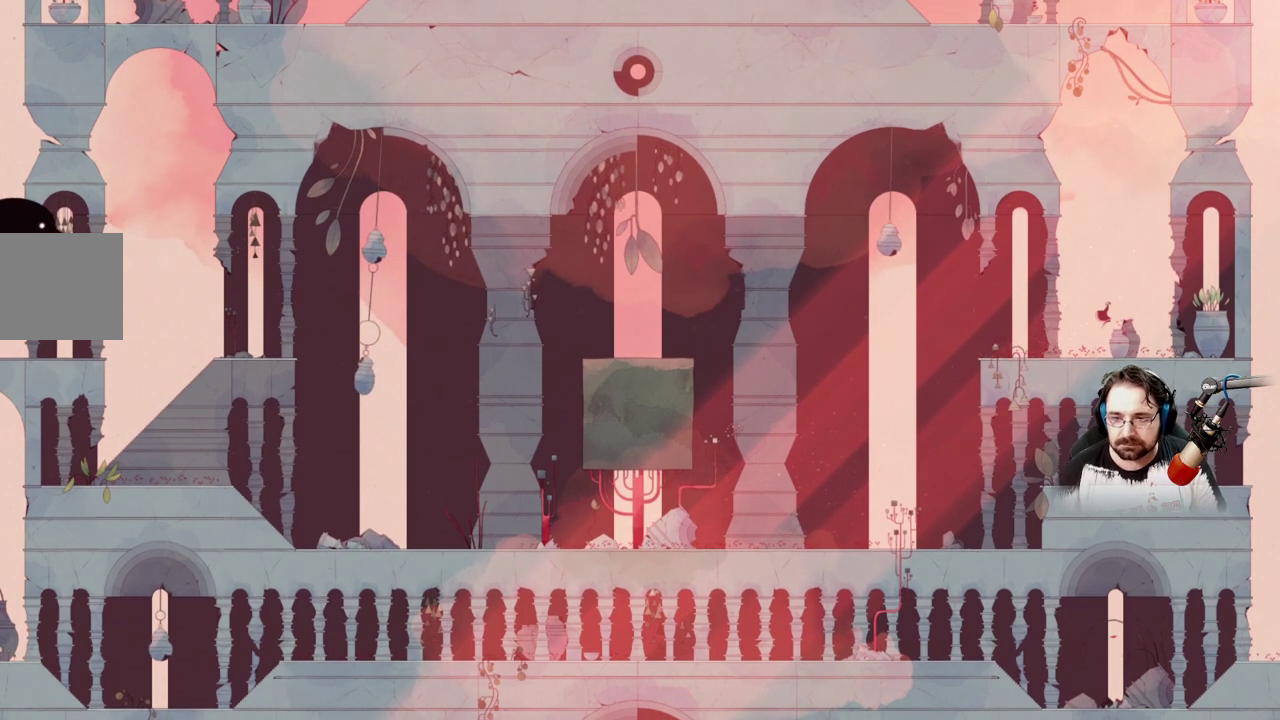
{"buttons": ["X"], "left_stick": "center", "right_stick": "center", "events": [[100, "X", "down"]]}
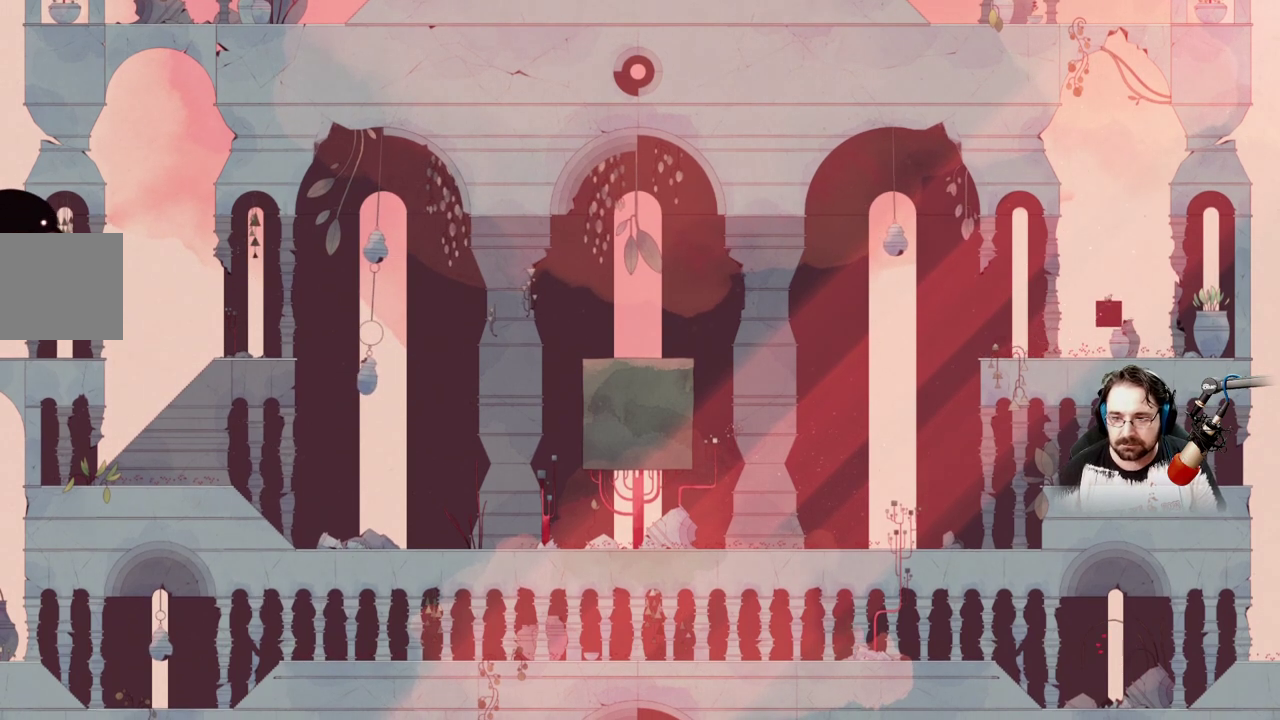
{"buttons": [], "left_stick": "center", "right_stick": "center", "events": [[300, "X", "up"]]}
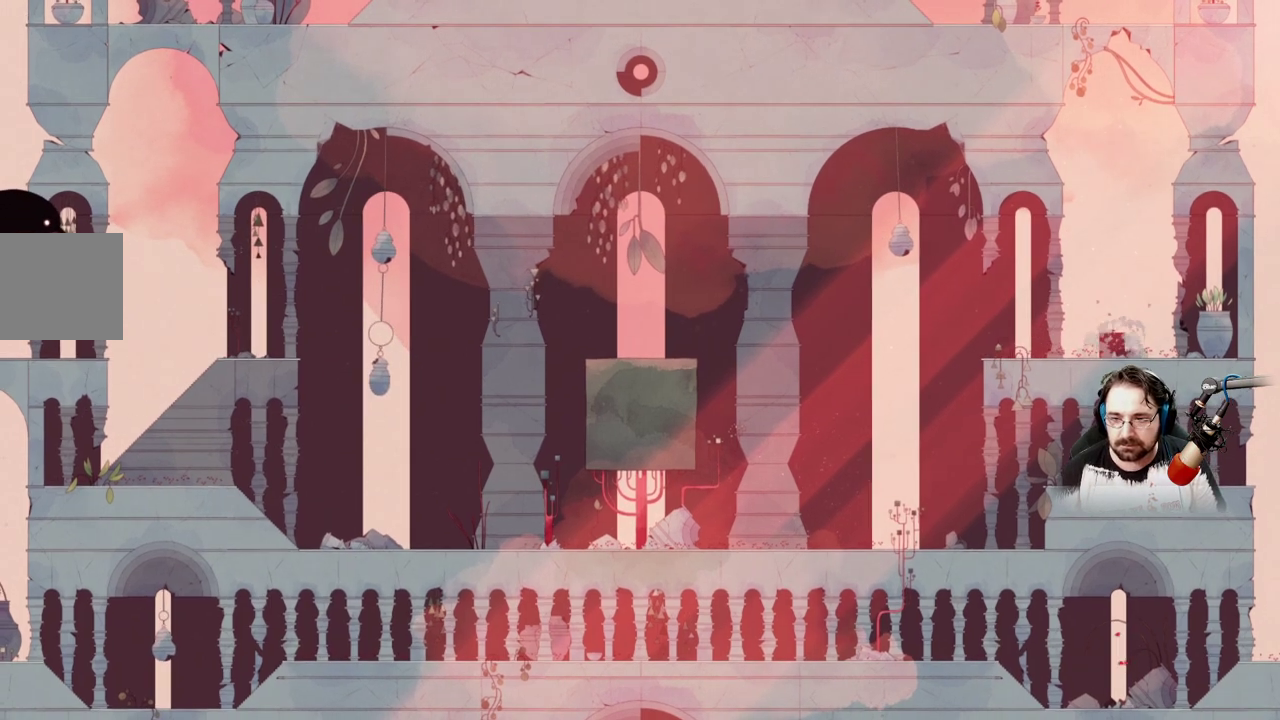
{"buttons": ["A"], "left_stick": "center", "right_stick": "center", "events": [[367, "A", "down"]]}
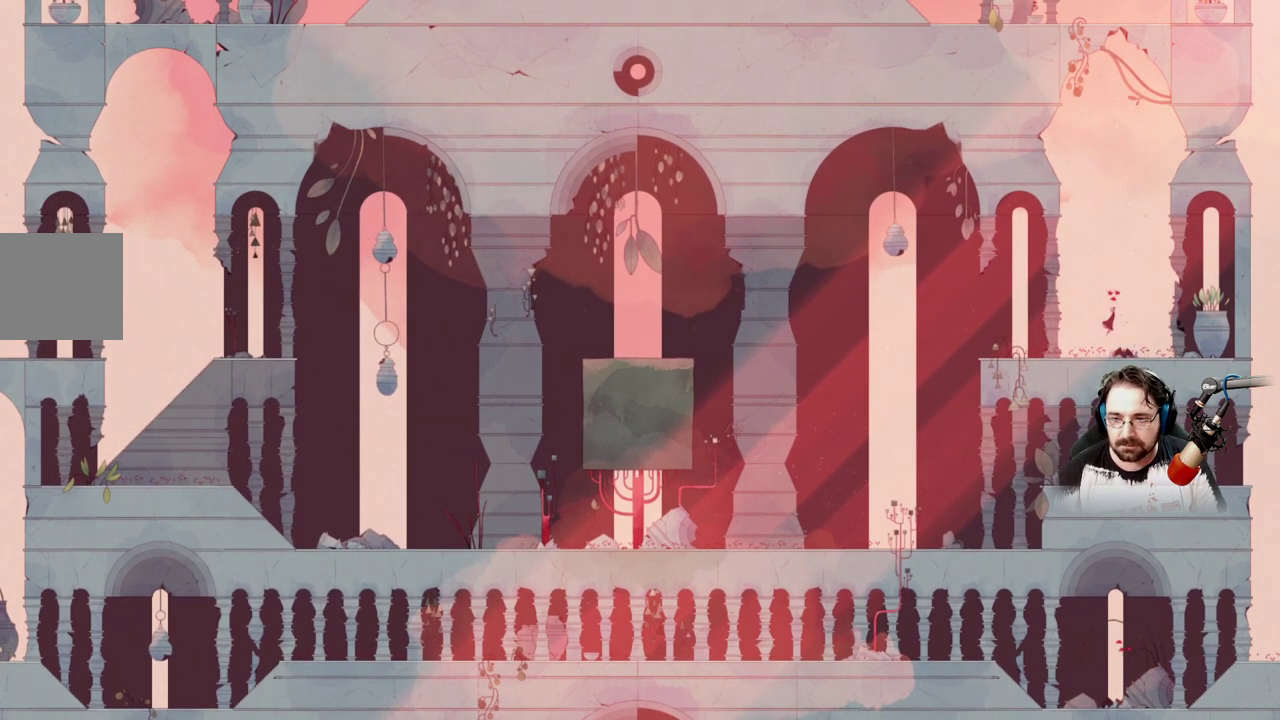
{"buttons": ["A"], "left_stick": "center", "right_stick": "center", "events": [[133, "A", "up"], [233, "A", "down"]]}
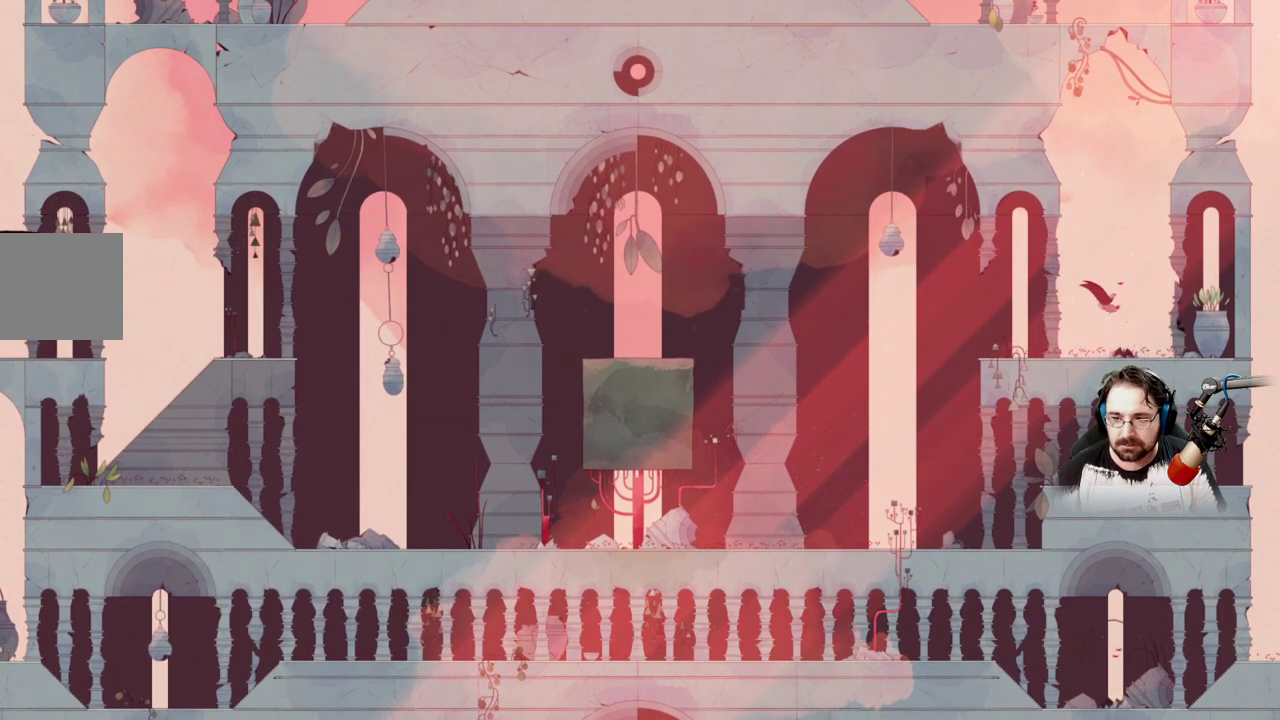
{"buttons": ["A"], "left_stick": "center", "right_stick": "center", "events": []}
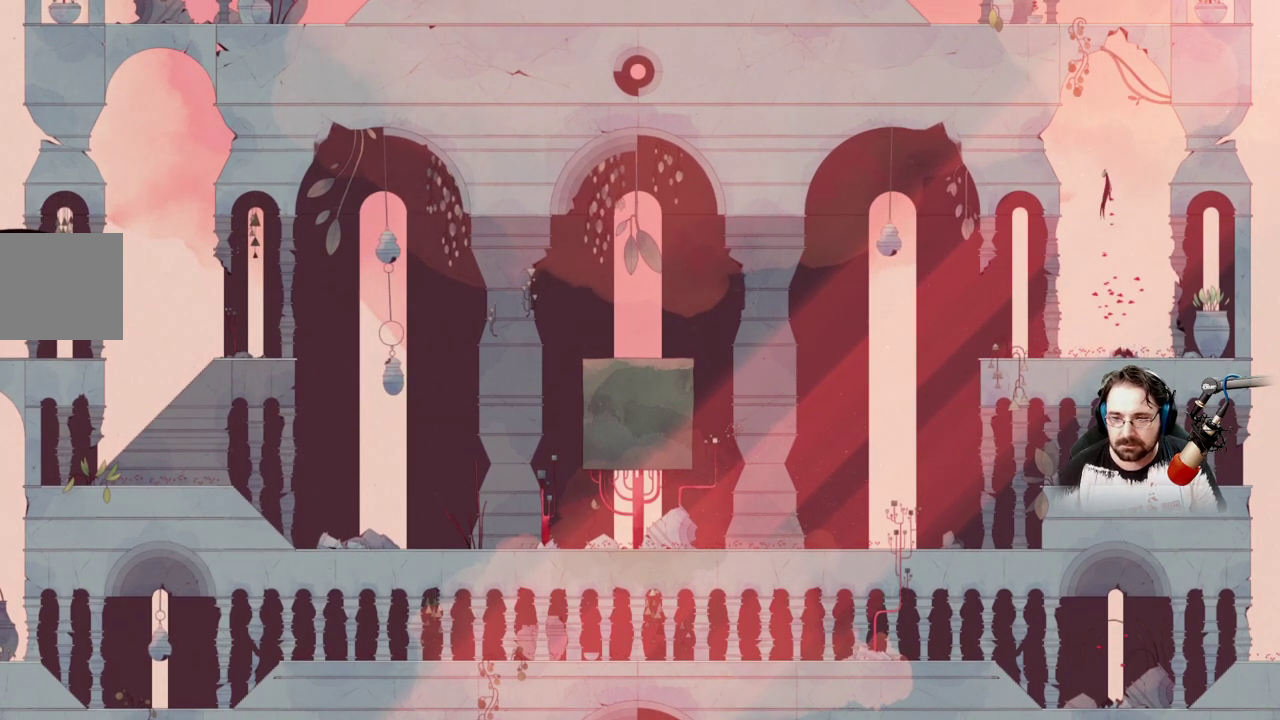
{"buttons": ["A"], "left_stick": "center", "right_stick": "center", "events": []}
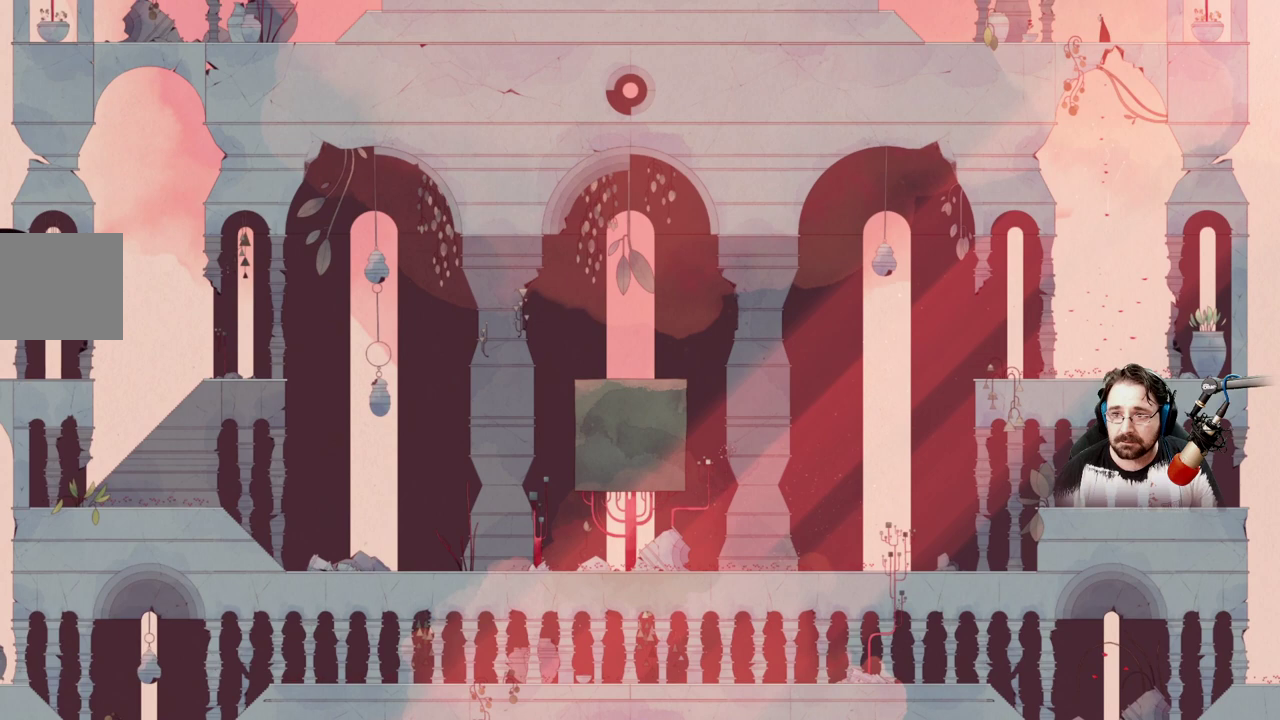
{"buttons": ["A"], "left_stick": "center", "right_stick": "center", "events": []}
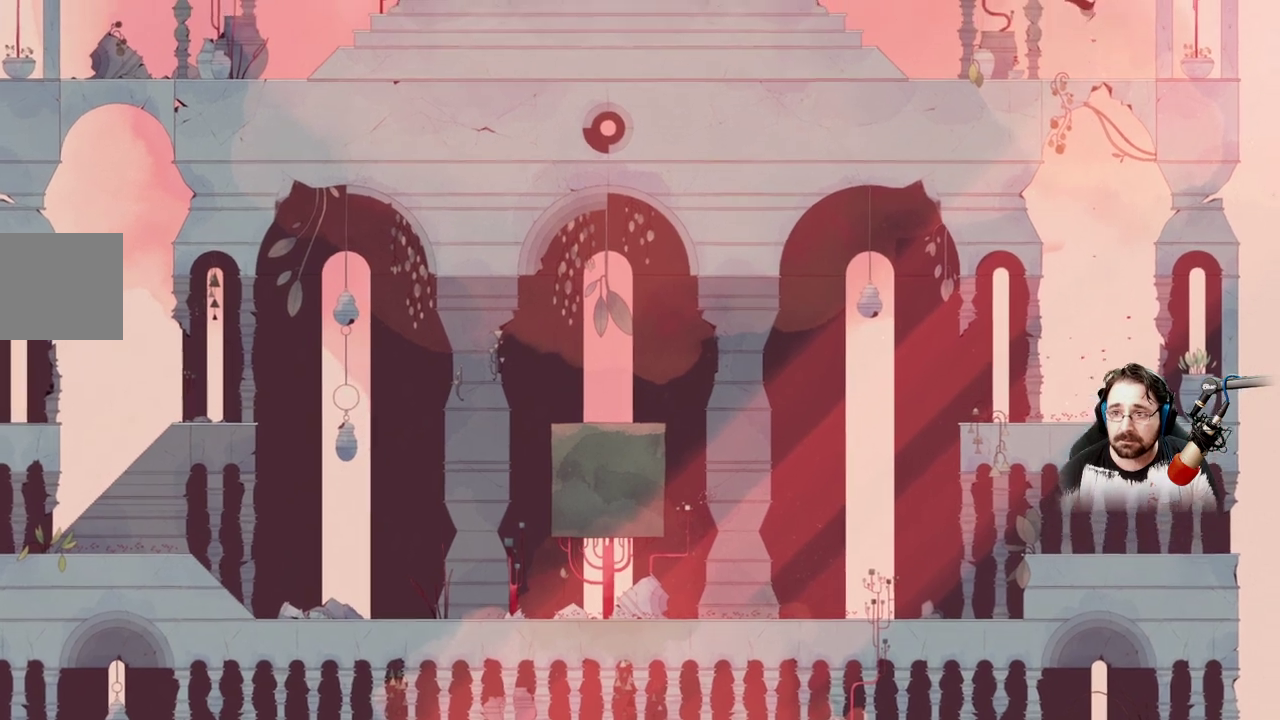
{"buttons": [], "left_stick": "left", "right_stick": "center", "events": [[100, "A", "up"], [500, "left_stick", "left"]]}
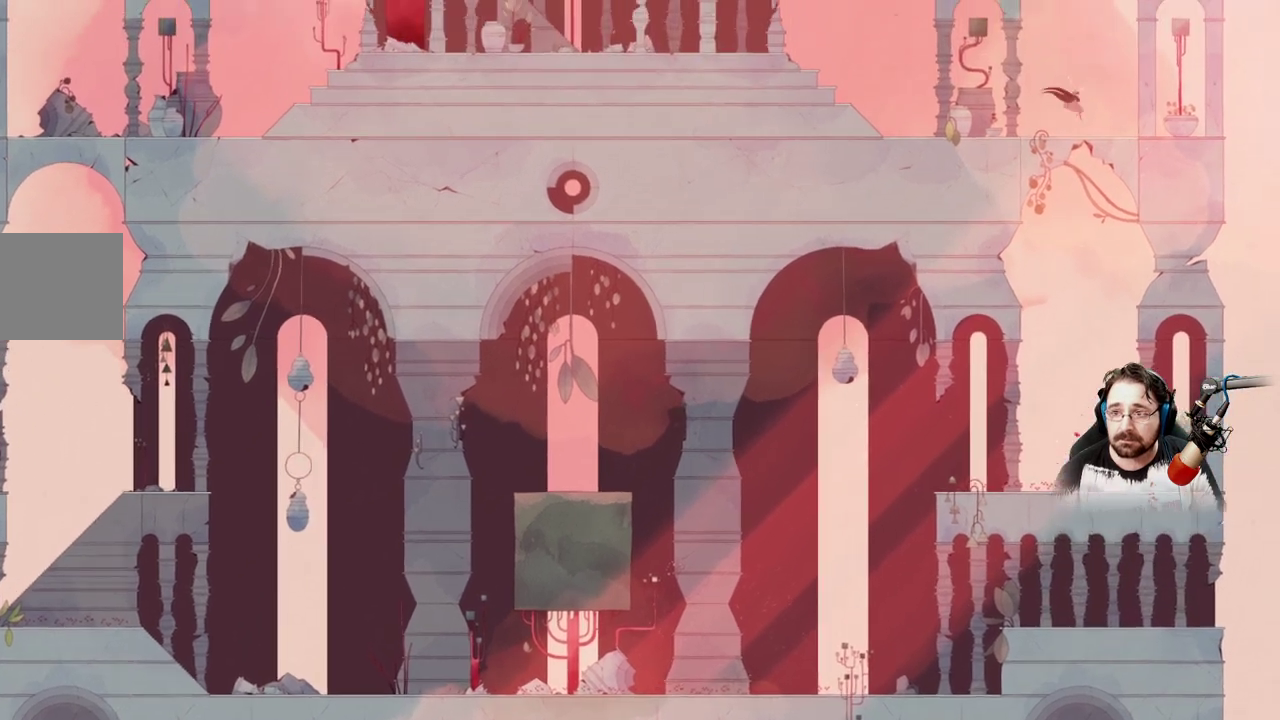
{"buttons": [], "left_stick": "left", "right_stick": "center", "events": []}
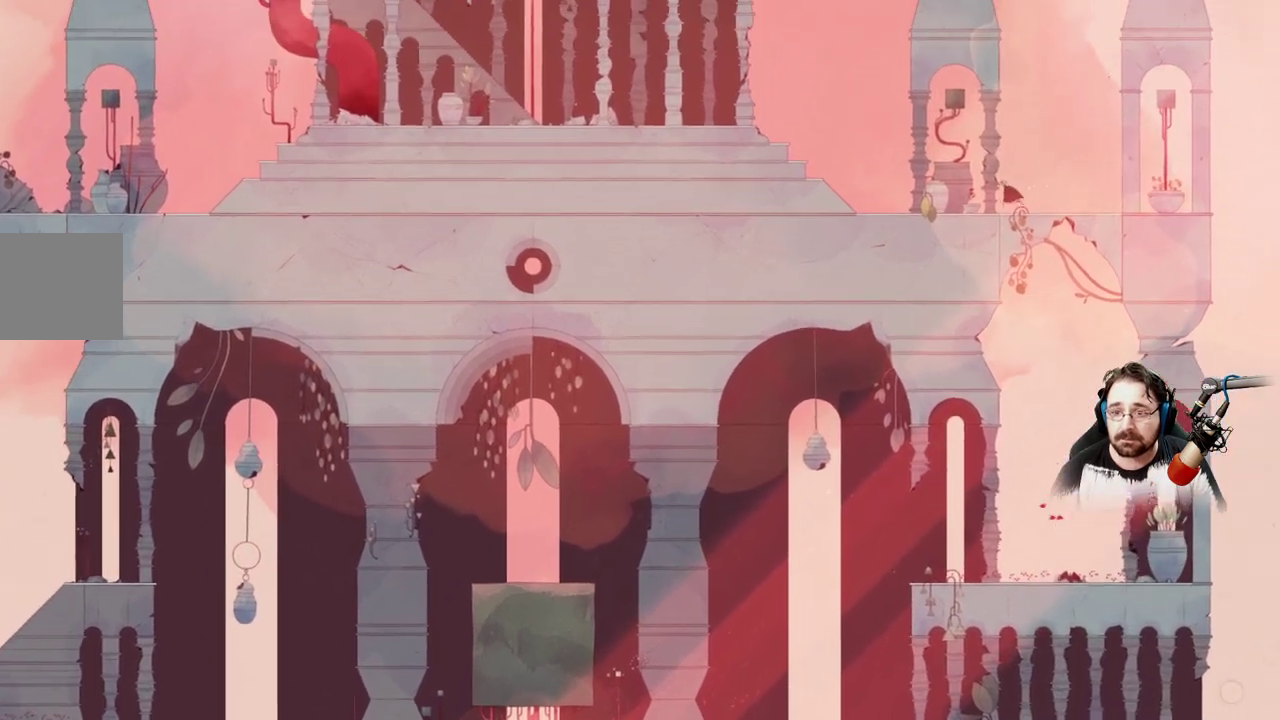
{"buttons": [], "left_stick": "left", "right_stick": "center", "events": []}
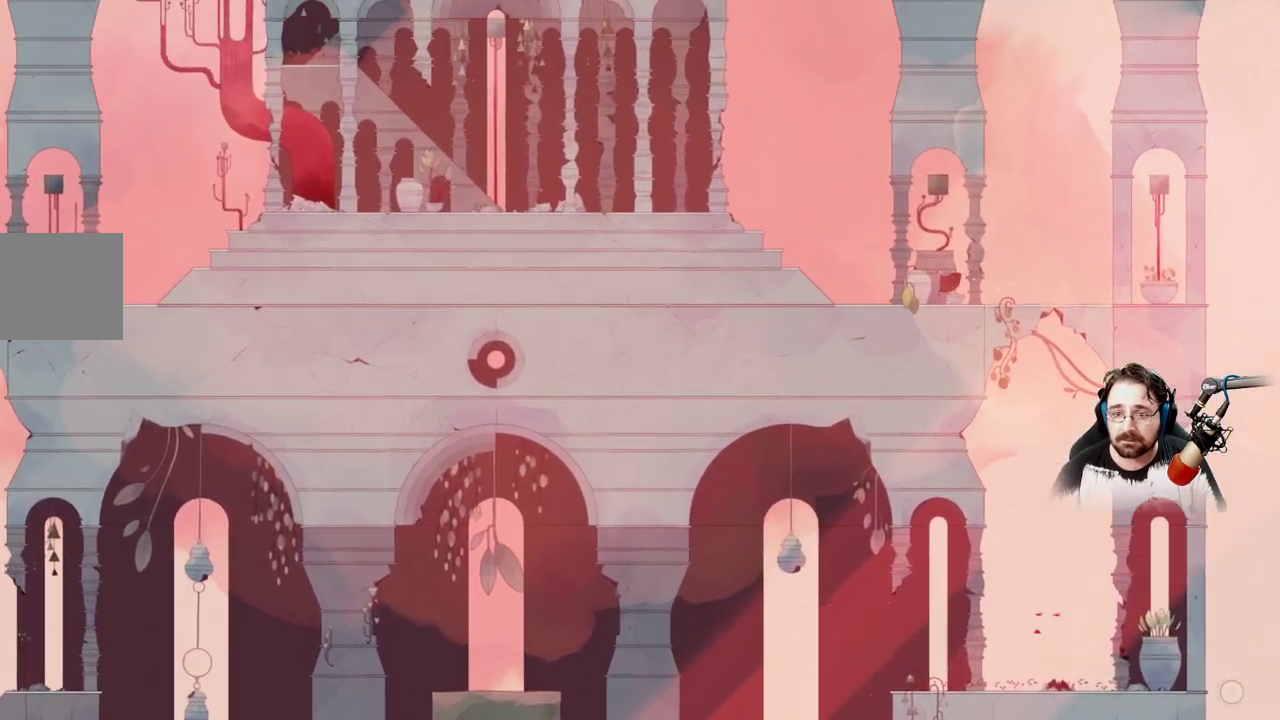
{"buttons": [], "left_stick": "left", "right_stick": "center", "events": []}
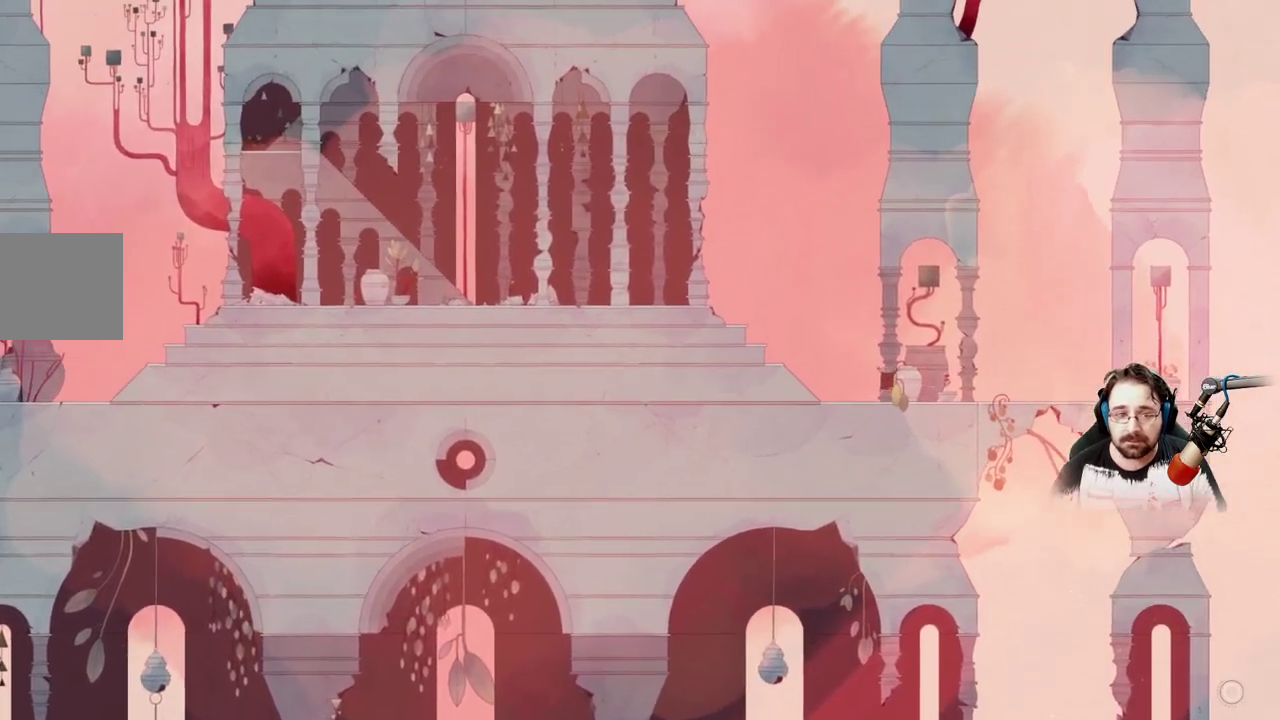
{"buttons": [], "left_stick": "left", "right_stick": "center", "events": []}
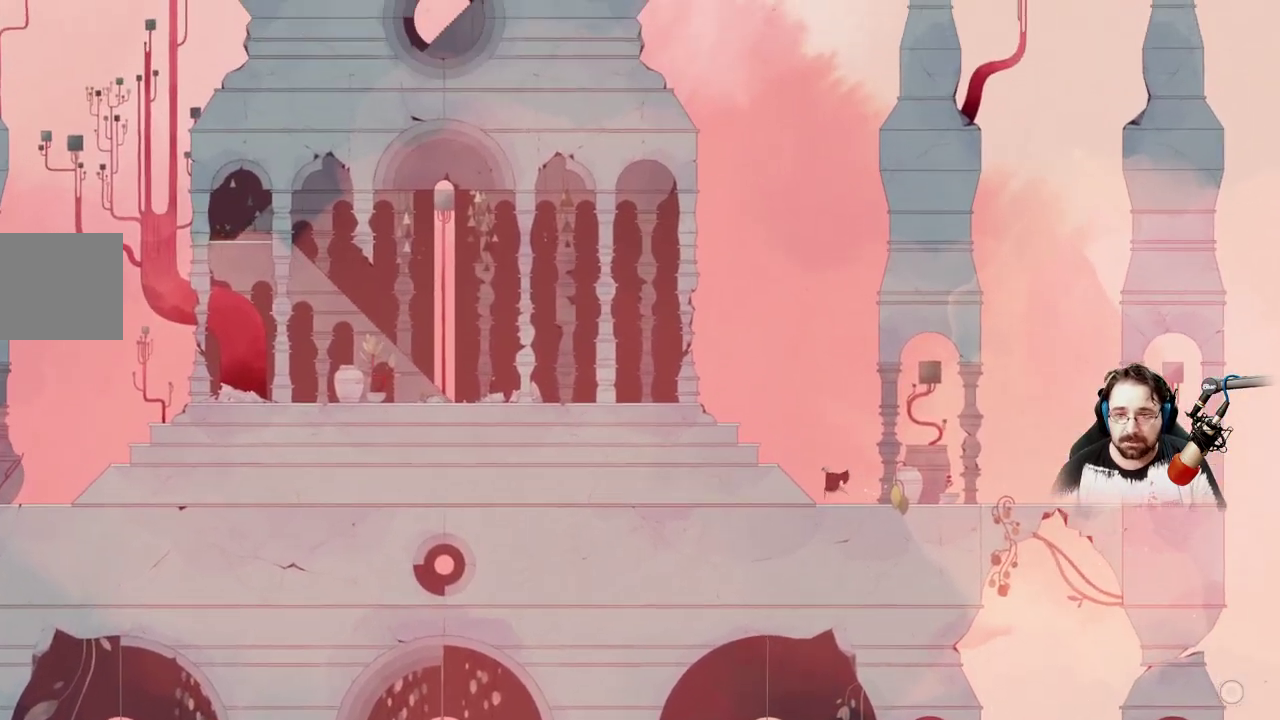
{"buttons": [], "left_stick": "left", "right_stick": "center", "events": []}
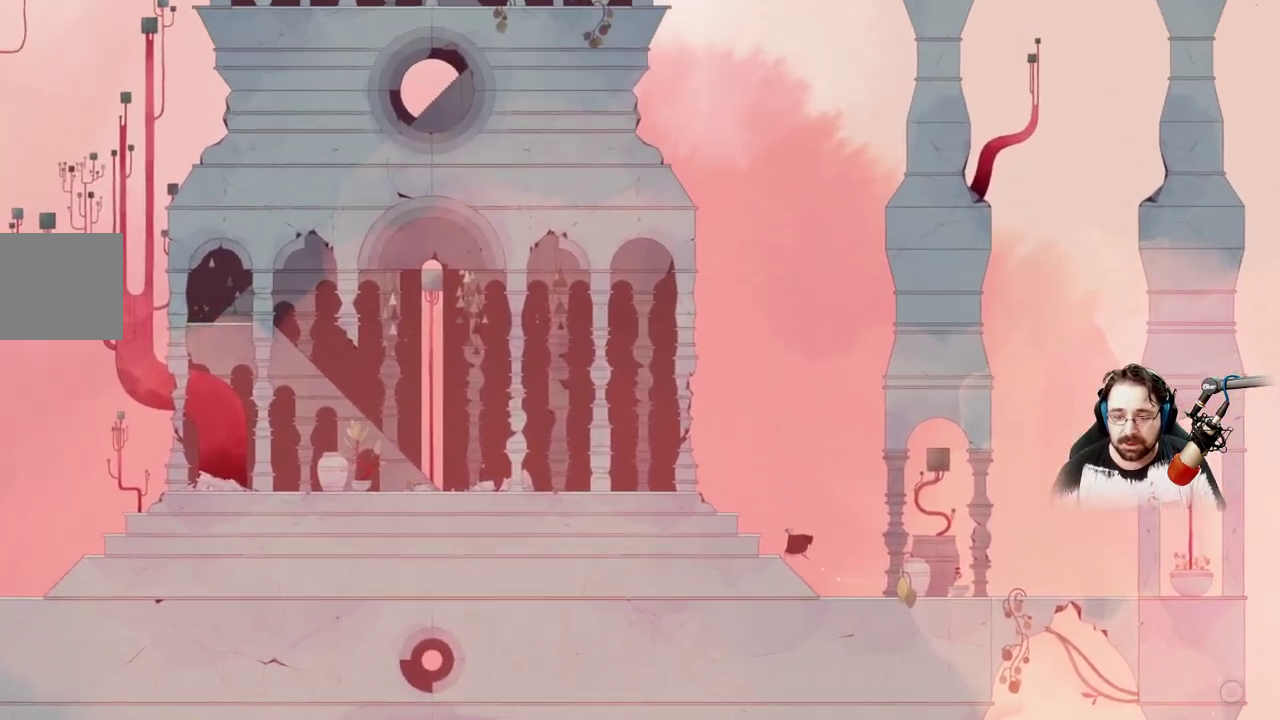
{"buttons": [], "left_stick": "left", "right_stick": "center", "events": []}
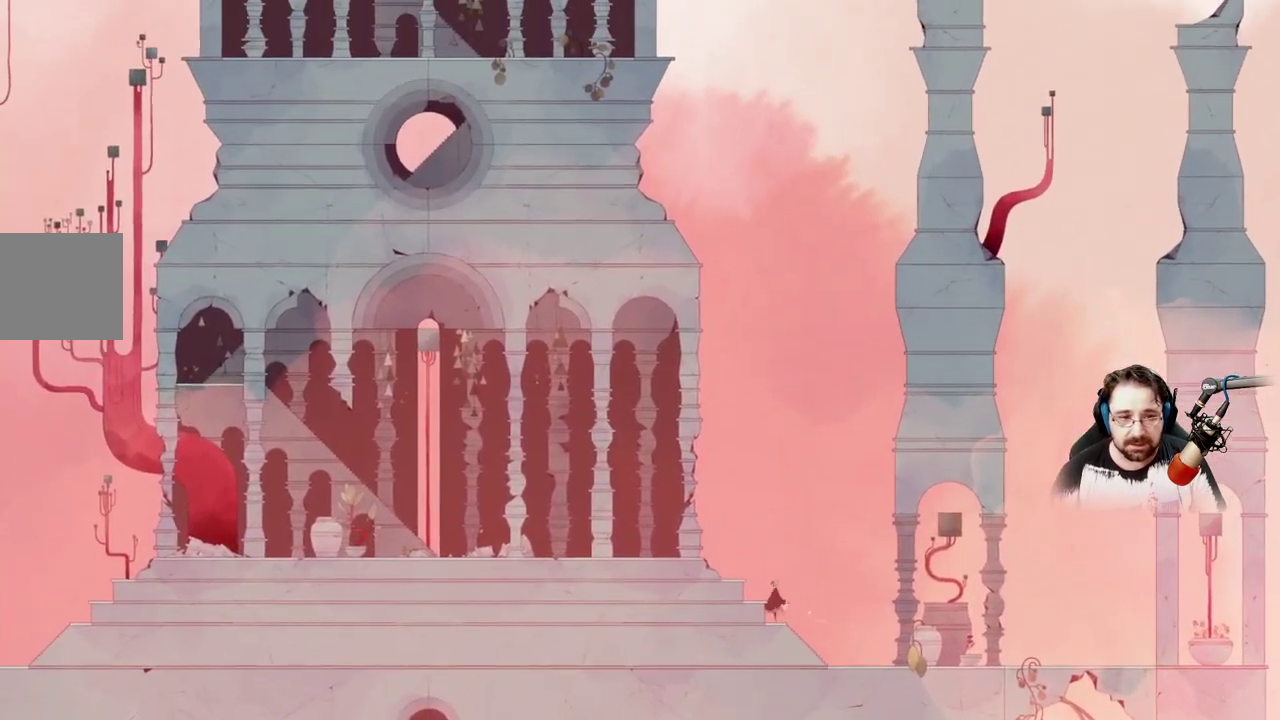
{"buttons": ["A"], "left_stick": "left", "right_stick": "center", "events": [[233, "A", "down"]]}
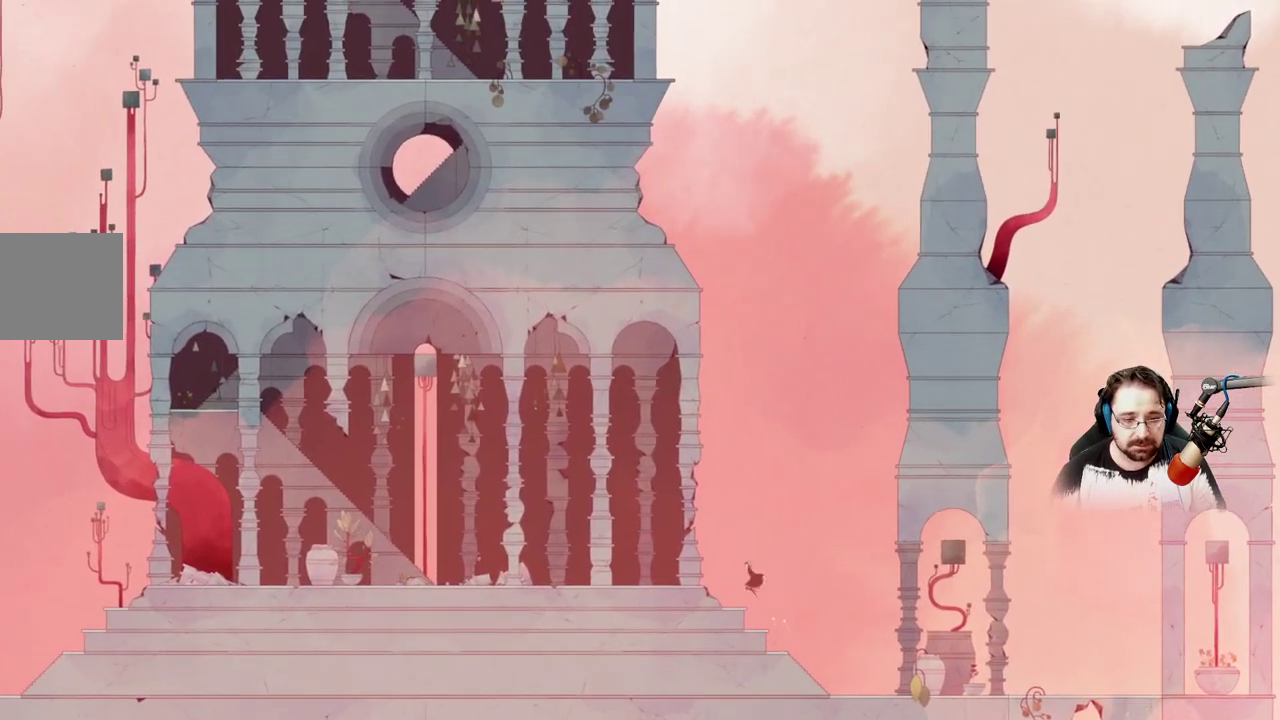
{"buttons": [], "left_stick": "left", "right_stick": "center", "events": [[133, "A", "up"], [300, "A", "down"], [433, "A", "up"]]}
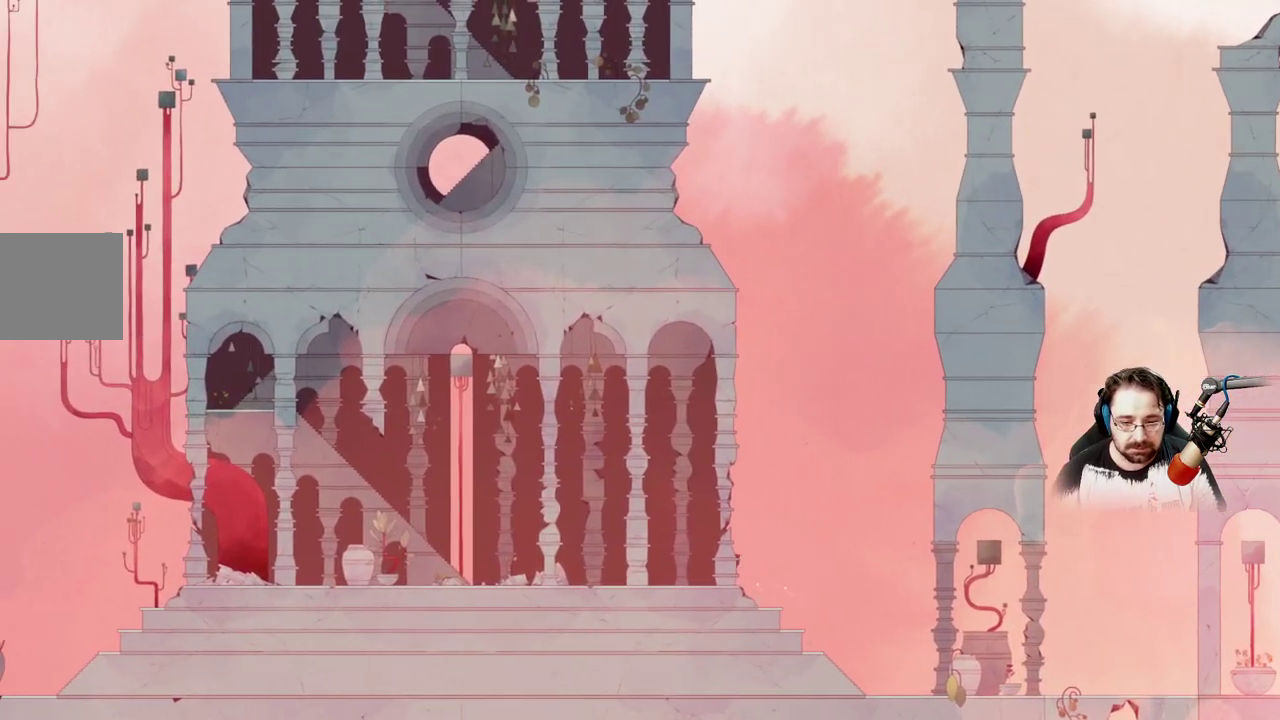
{"buttons": [], "left_stick": "left", "right_stick": "center", "events": [[33, "A", "down"], [267, "A", "up"]]}
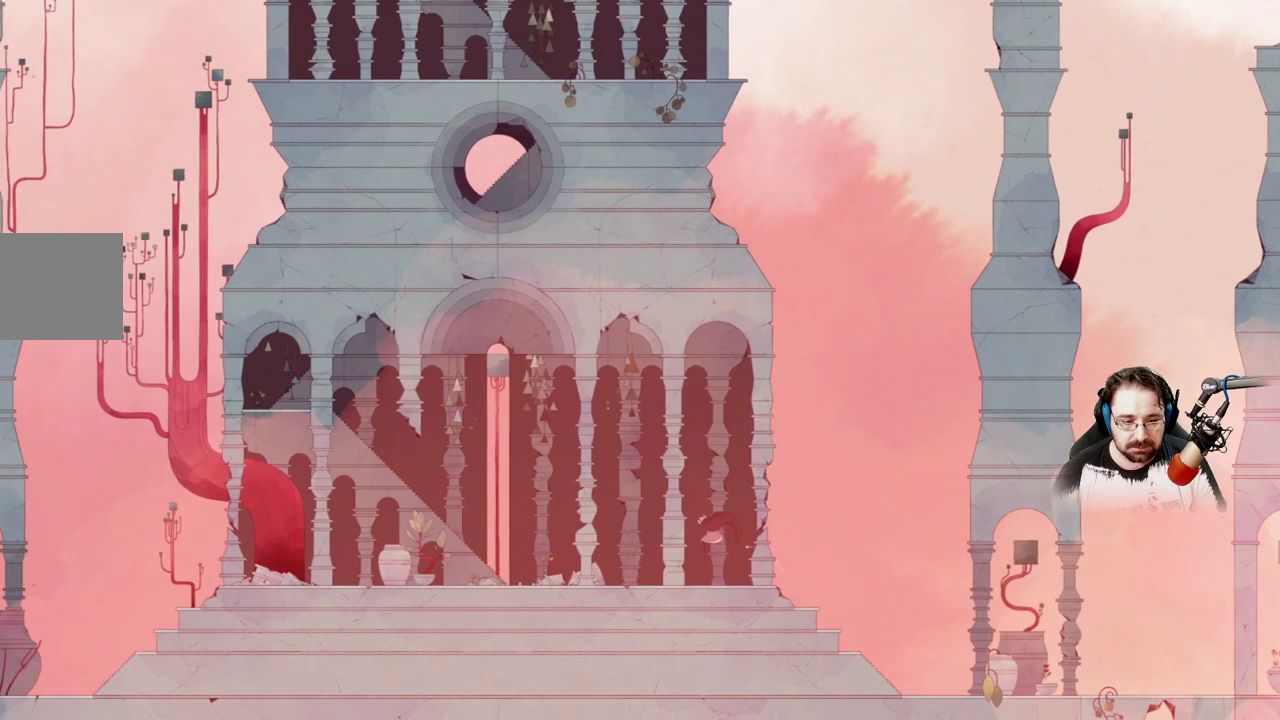
{"buttons": [], "left_stick": "left", "right_stick": "center", "events": []}
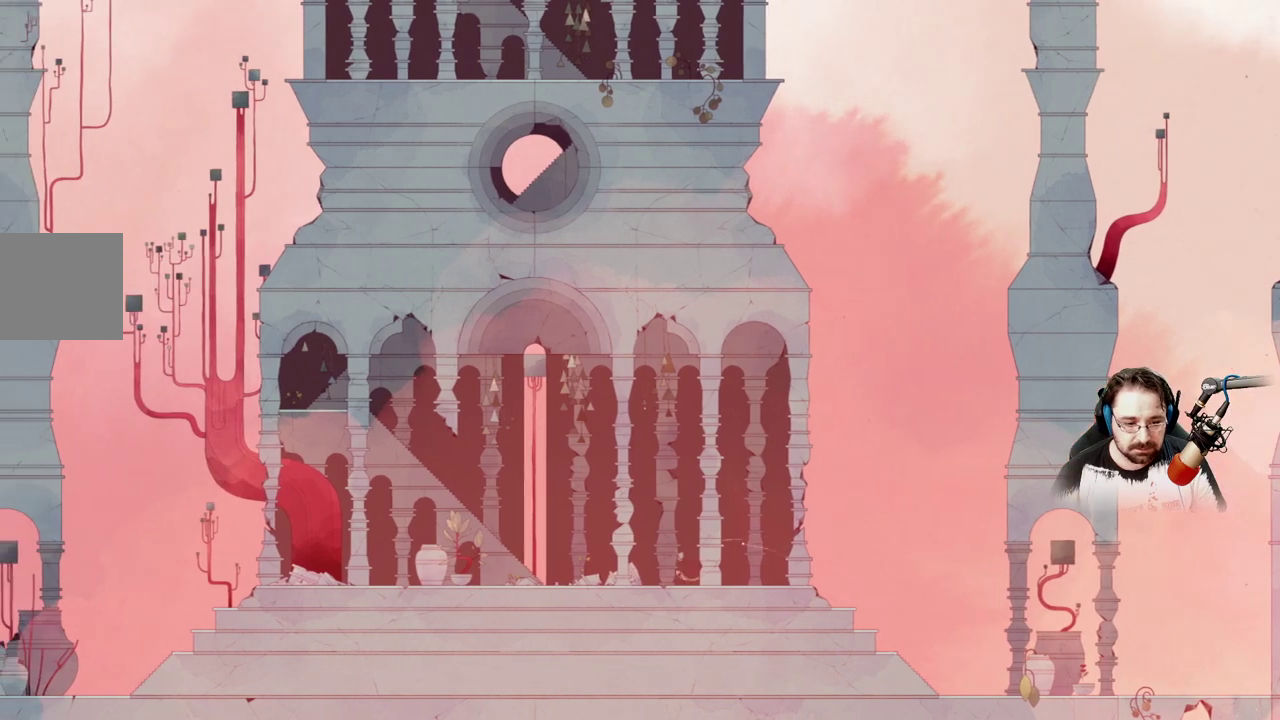
{"buttons": [], "left_stick": "left", "right_stick": "center", "events": []}
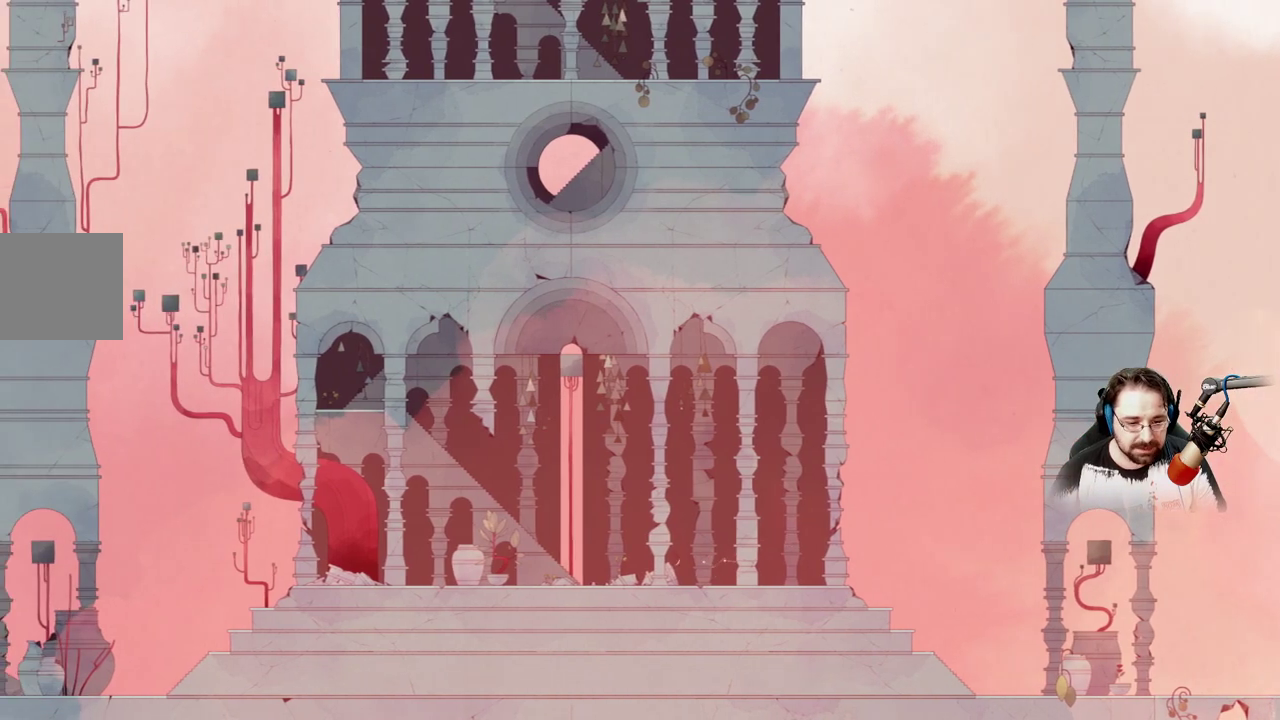
{"buttons": [], "left_stick": "left", "right_stick": "center", "events": []}
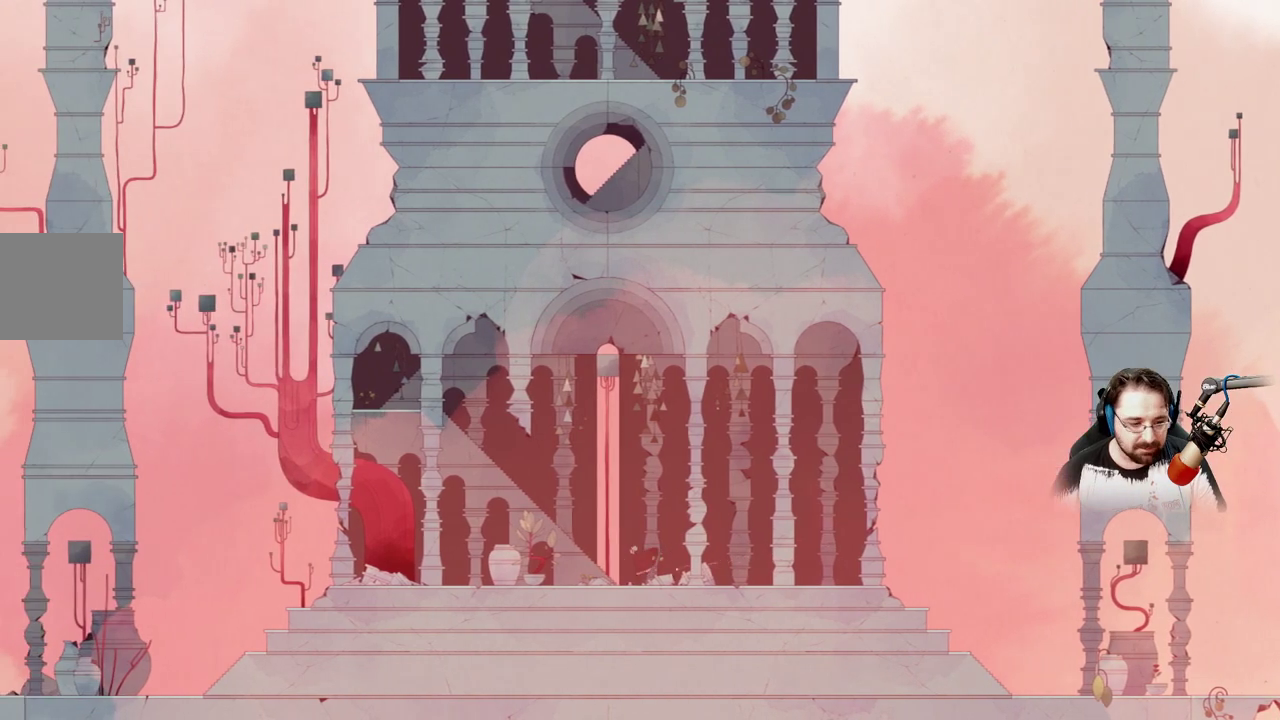
{"buttons": [], "left_stick": "left", "right_stick": "center", "events": []}
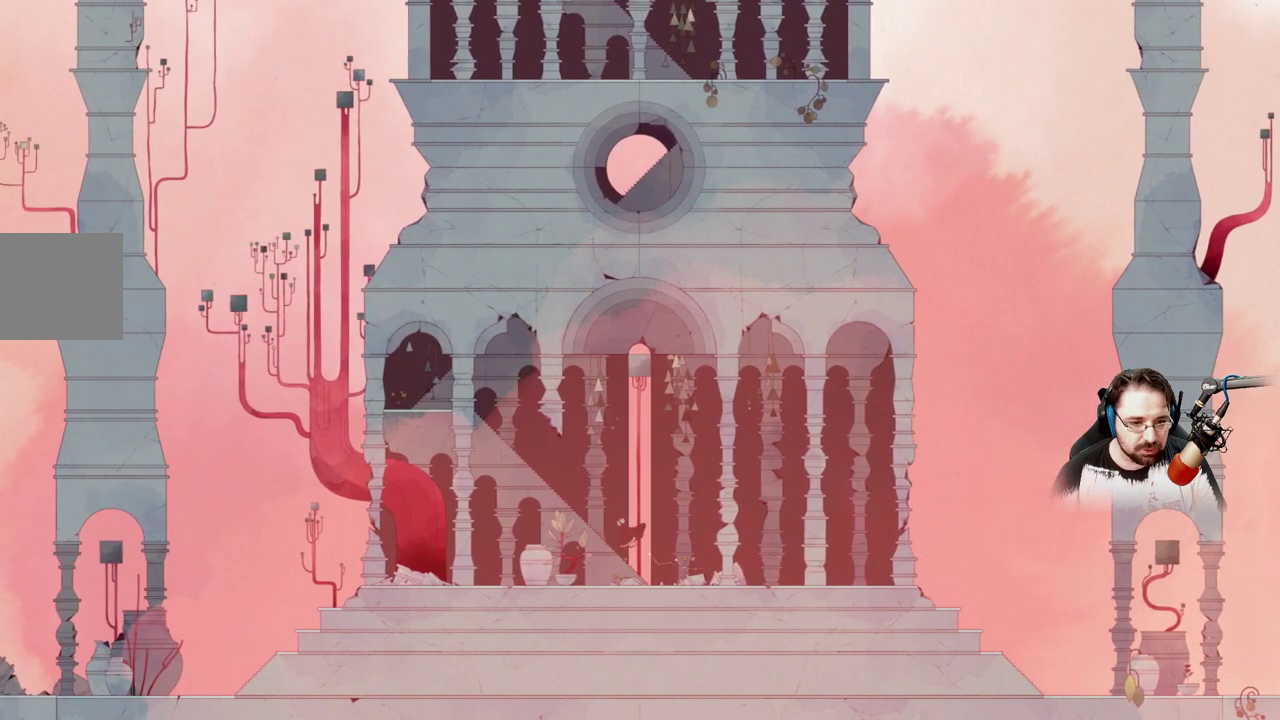
{"buttons": [], "left_stick": "left", "right_stick": "center", "events": []}
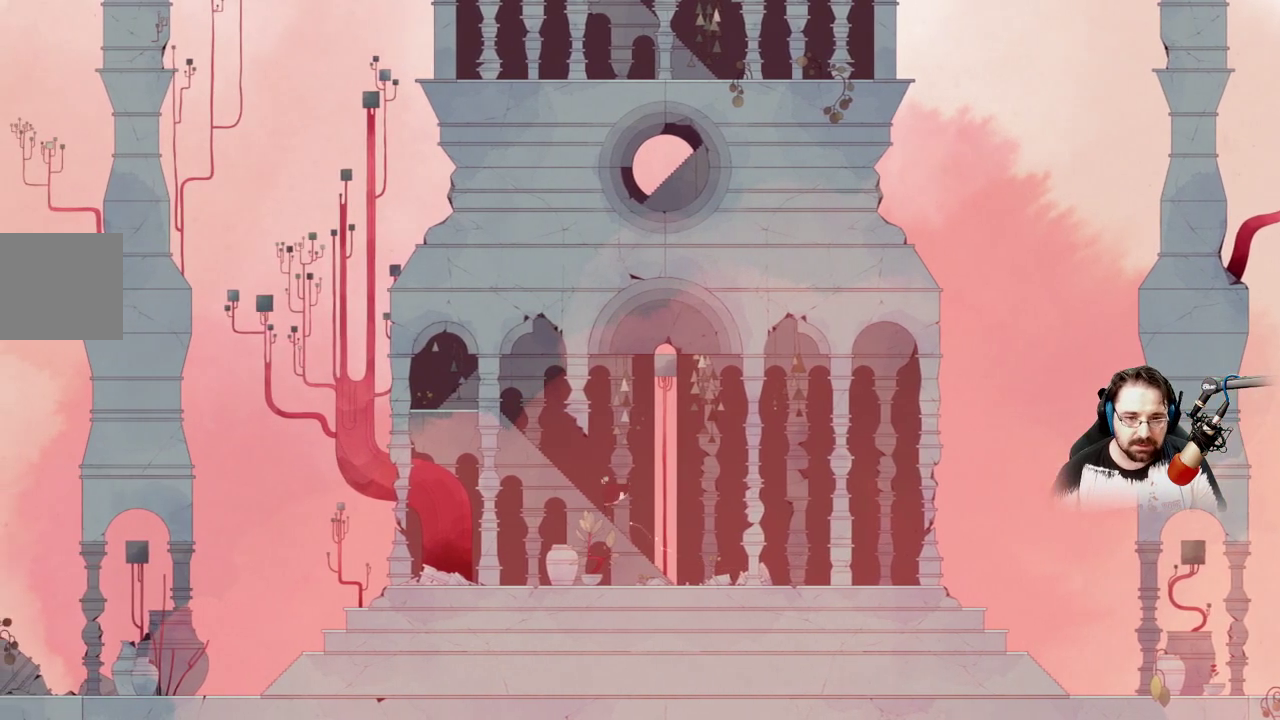
{"buttons": [], "left_stick": "left", "right_stick": "center", "events": []}
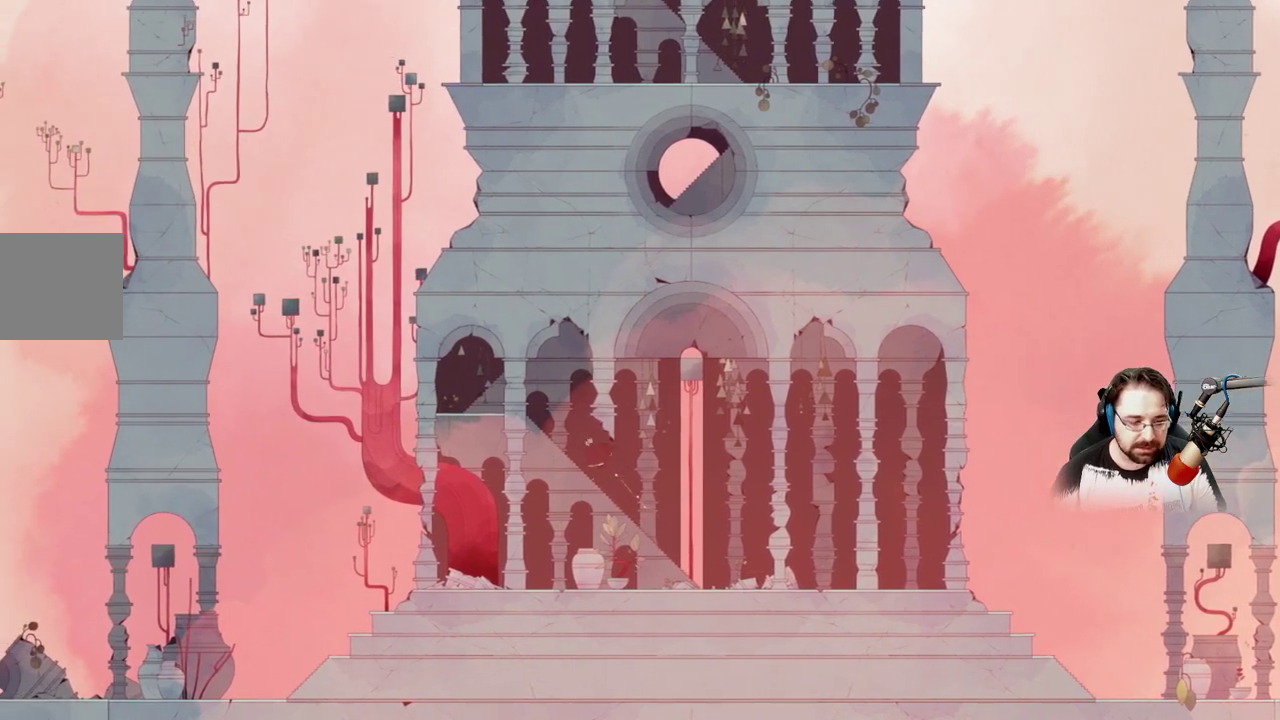
{"buttons": [], "left_stick": "left", "right_stick": "center", "events": []}
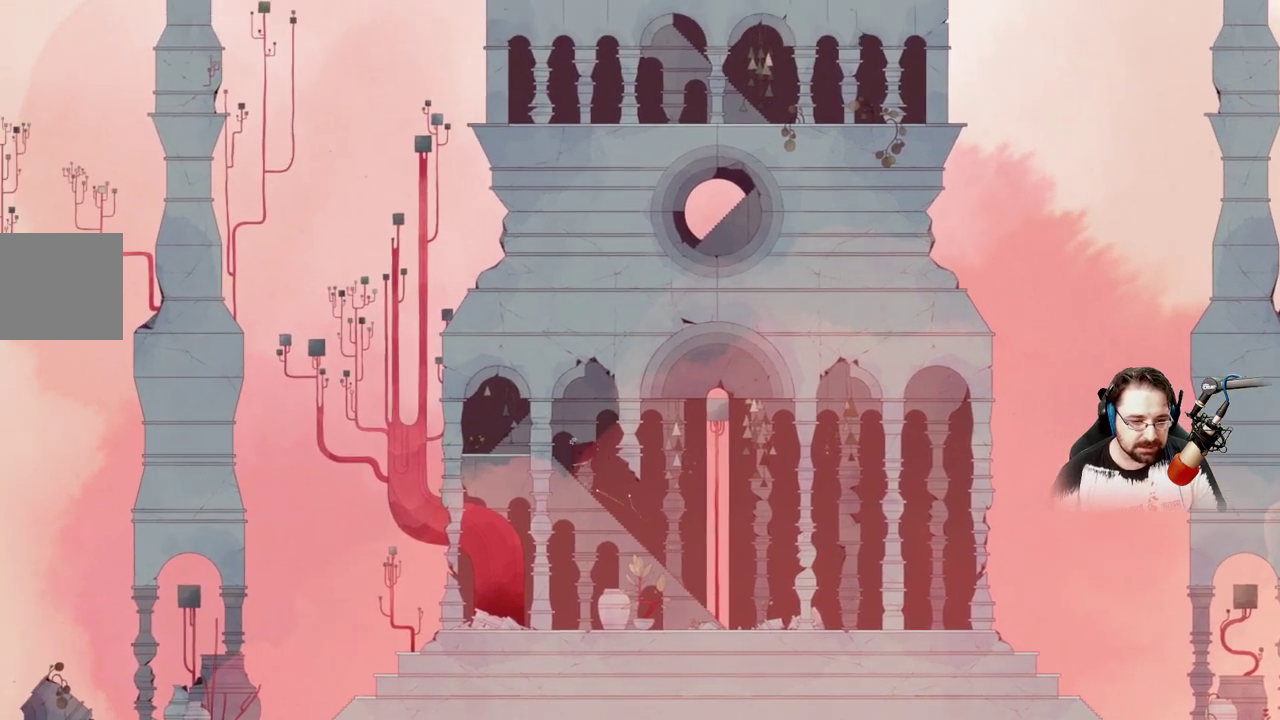
{"buttons": [], "left_stick": "left", "right_stick": "center", "events": []}